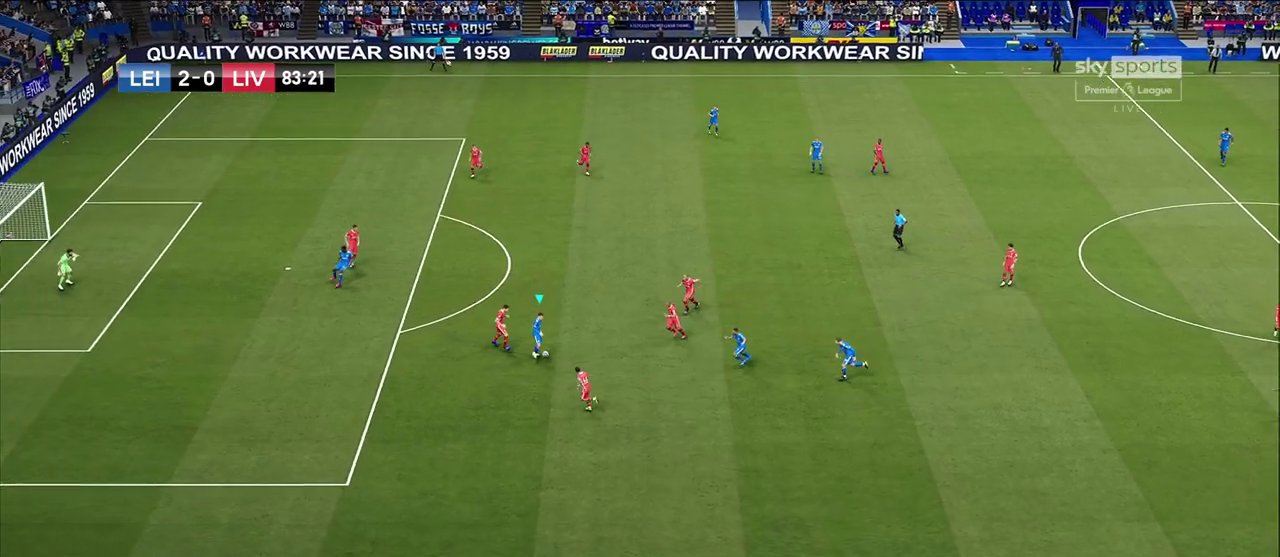
Gameplay with a controller (PlayStation layout); each line is a JSON object with the inputs held at the frame after it (dt_ms = milliseconds from this image to that frame). "events" lists button and stick changes between this image and that frame as [ms after this image, input, new state], when the widget could be followed in between.
{"dt_ms": 500, "buttons": [], "left_stick": "right", "right_stick": "center", "events": [[100, "left_stick", "right"], [167, "CROSS", "down"], [250, "CROSS", "up"]]}
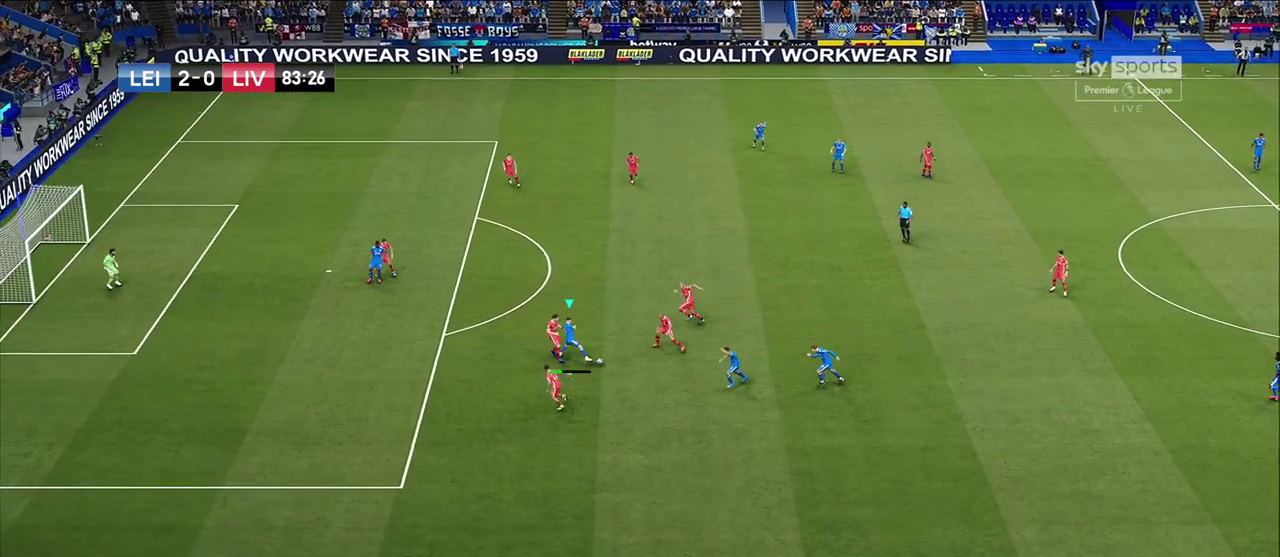
{"dt_ms": 500, "buttons": [], "left_stick": "down", "right_stick": "center", "events": [[17, "left_stick", "center"], [333, "left_stick", "down"]]}
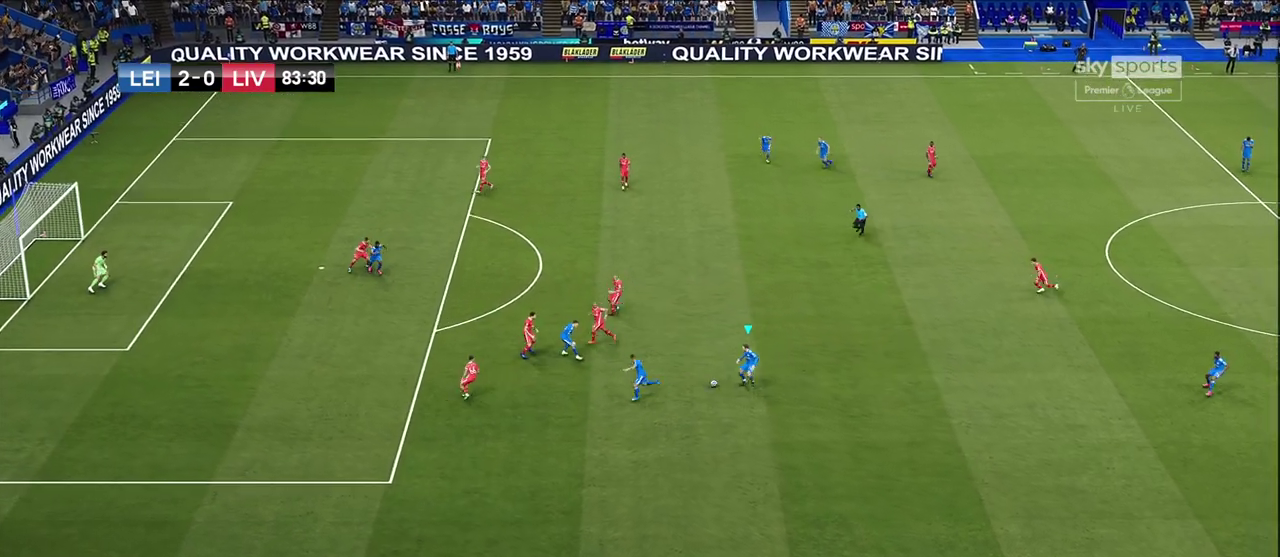
{"dt_ms": 500, "buttons": [], "left_stick": "down-left", "right_stick": "center", "events": [[383, "left_stick", "down-left"]]}
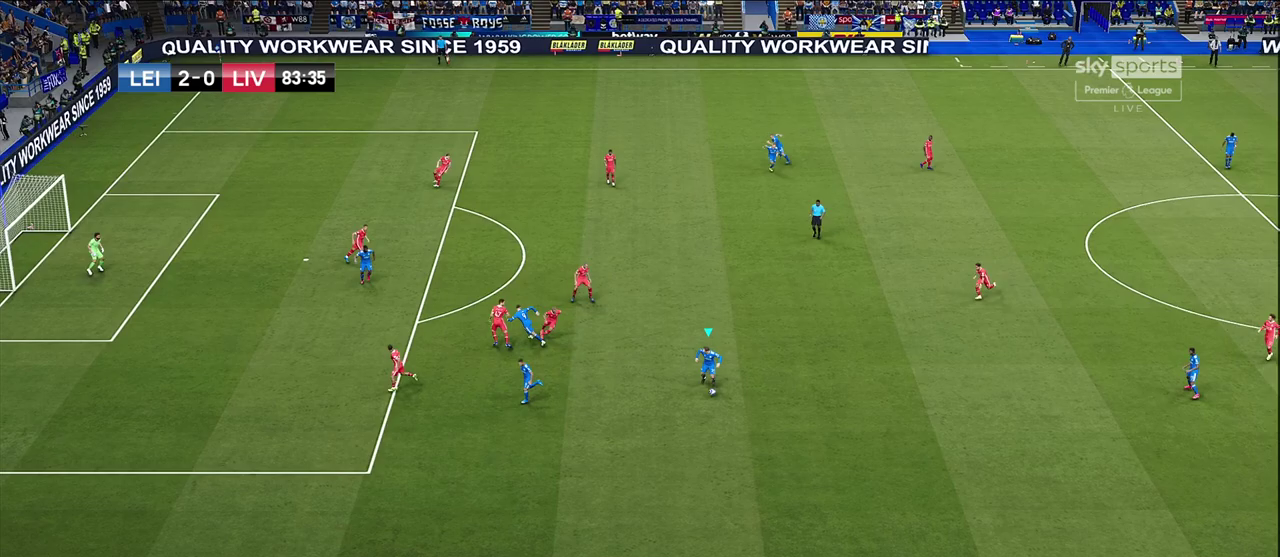
{"dt_ms": 700, "buttons": [], "left_stick": "down-left", "right_stick": "center", "events": [[350, "TRIANGLE", "down"], [400, "TRIANGLE", "up"]]}
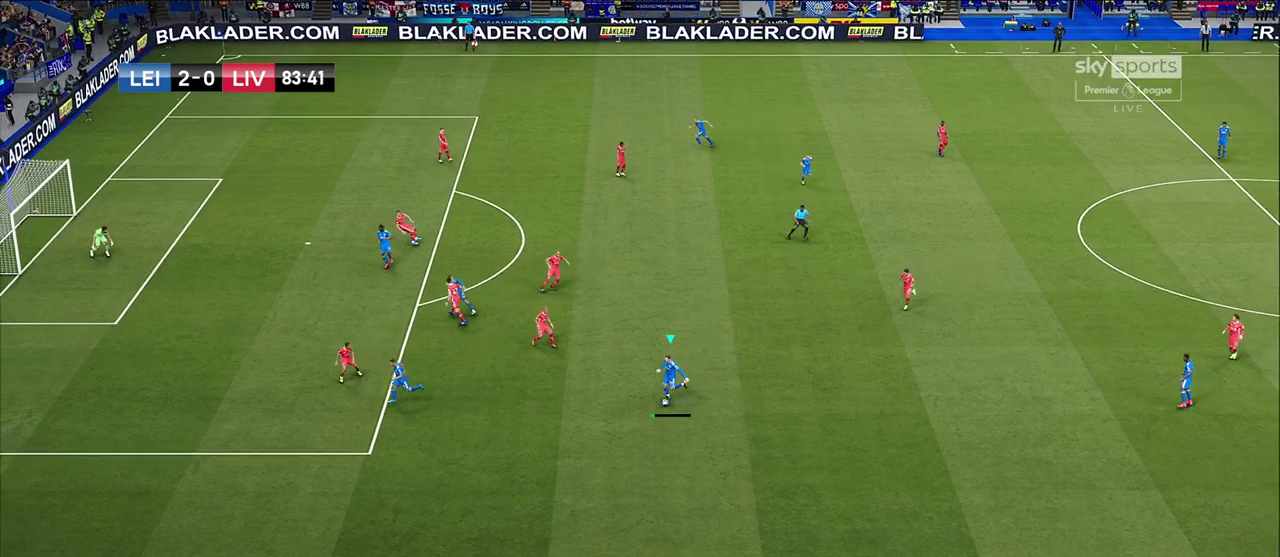
{"dt_ms": 300, "buttons": [], "left_stick": "down-left", "right_stick": "center", "events": []}
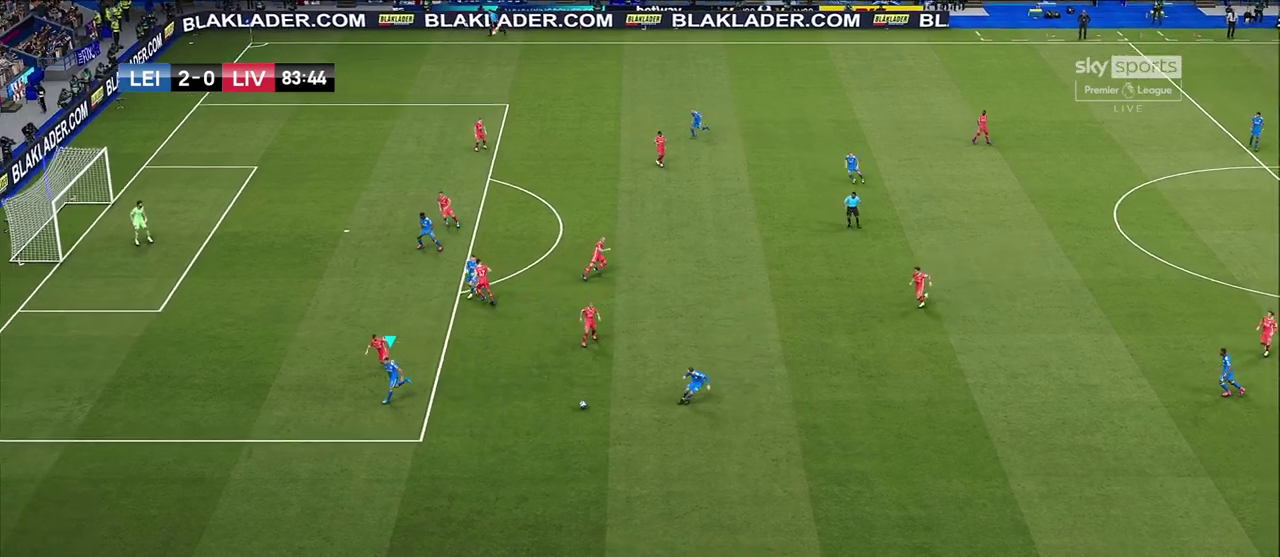
{"dt_ms": 400, "buttons": [], "left_stick": "down-left", "right_stick": "center", "events": [[133, "left_stick", "left"], [317, "left_stick", "down-left"]]}
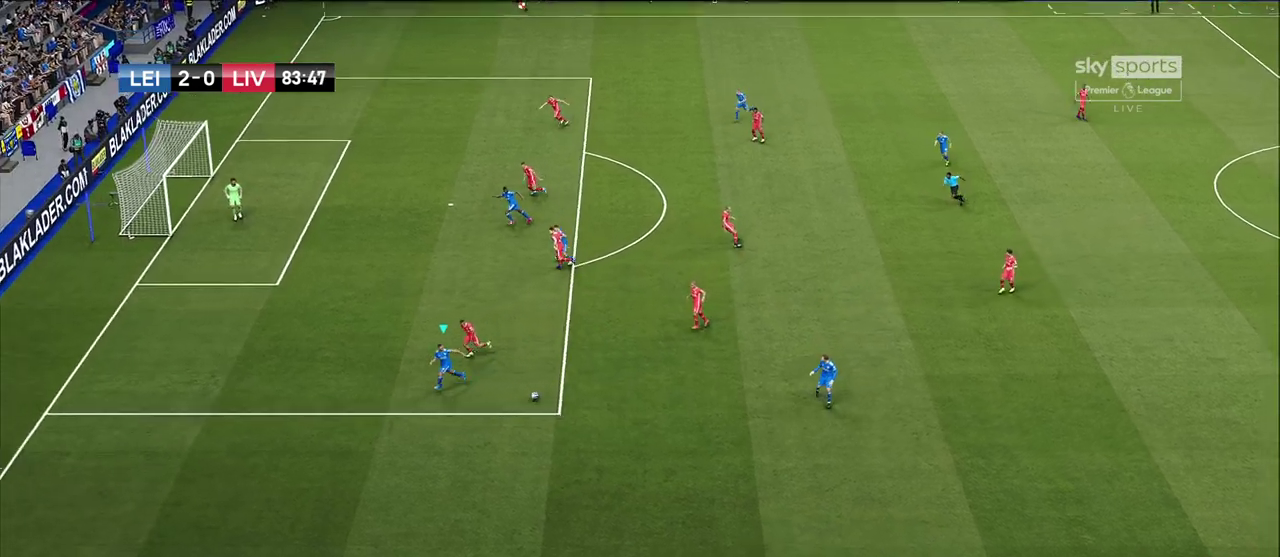
{"dt_ms": 600, "buttons": [], "left_stick": "down", "right_stick": "center", "events": [[367, "left_stick", "down"]]}
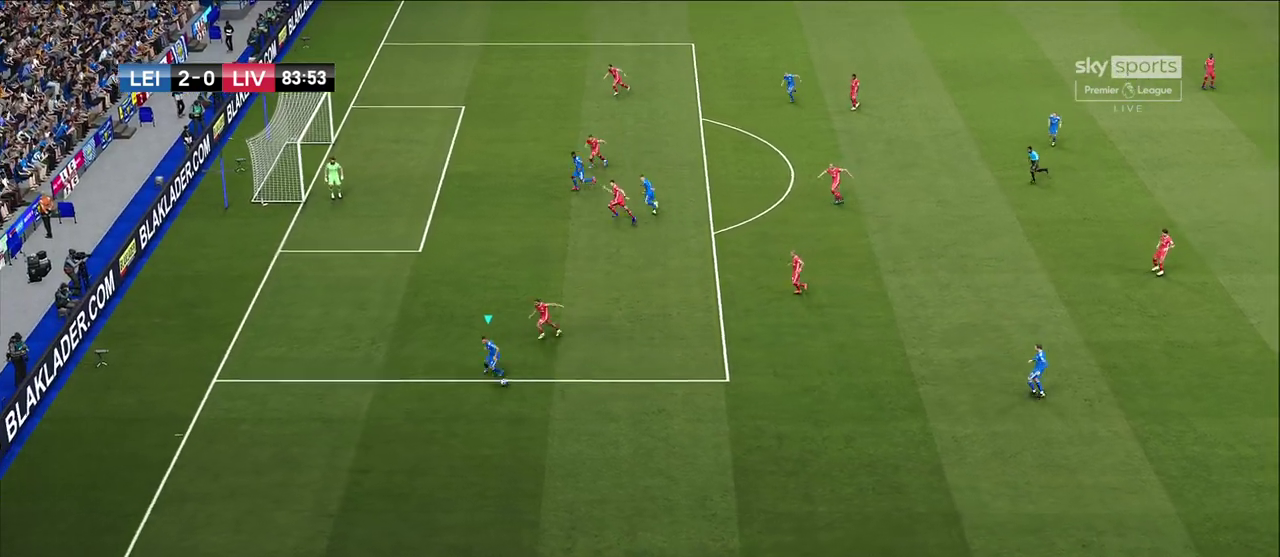
{"dt_ms": 600, "buttons": ["R1"], "left_stick": "center", "right_stick": "center", "events": [[467, "R1", "down"], [533, "left_stick", "center"]]}
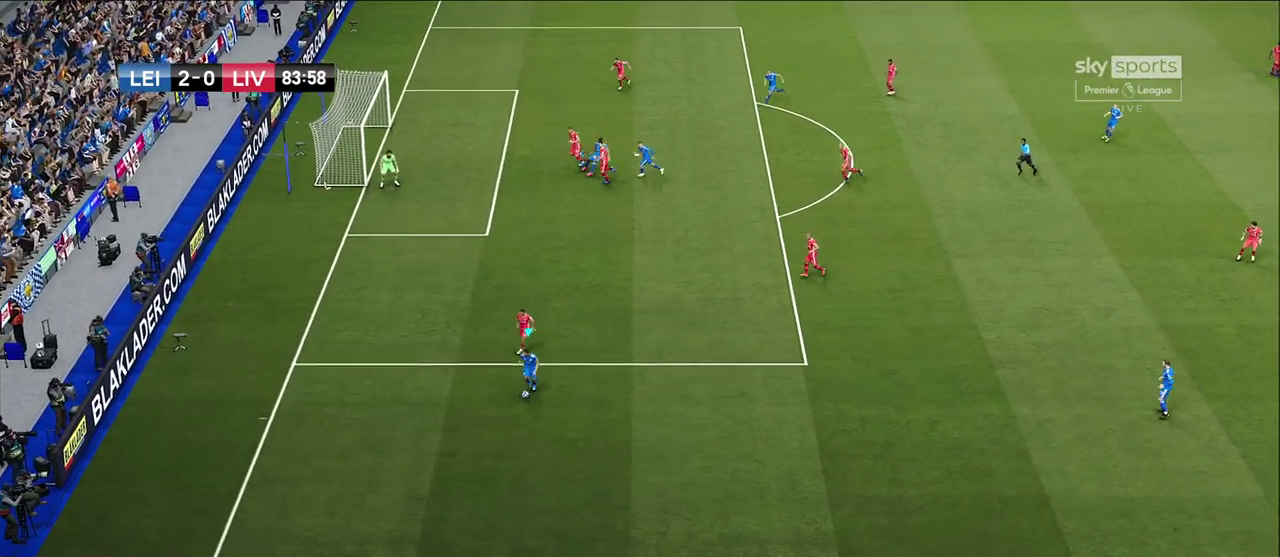
{"dt_ms": 400, "buttons": [], "left_stick": "right", "right_stick": "center", "events": [[317, "R1", "up"], [400, "left_stick", "right"]]}
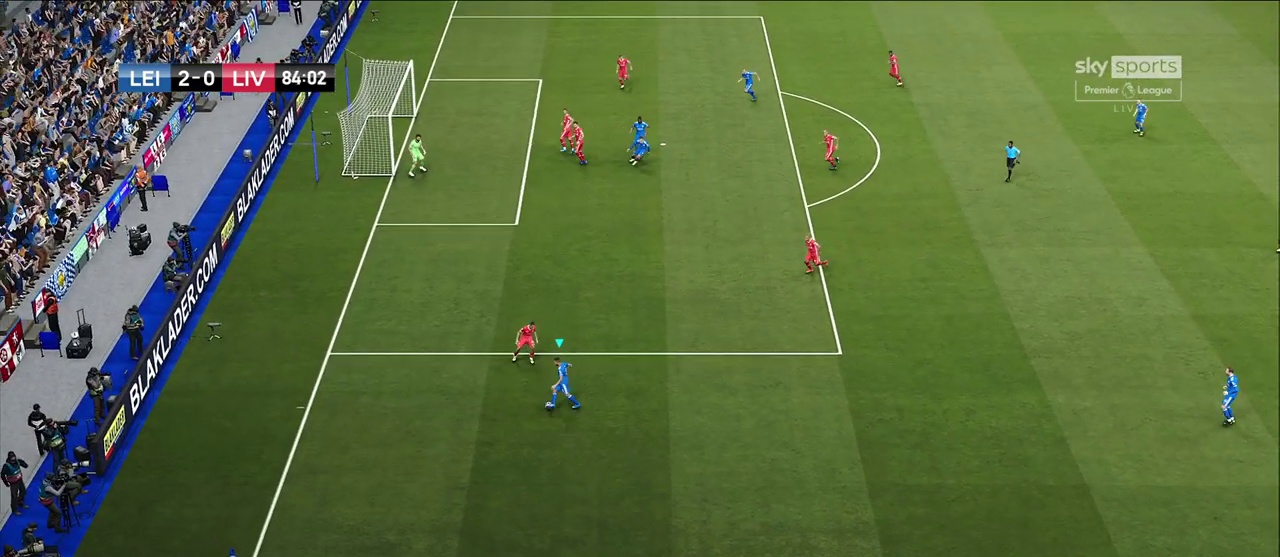
{"dt_ms": 300, "buttons": [], "left_stick": "right", "right_stick": "center", "events": []}
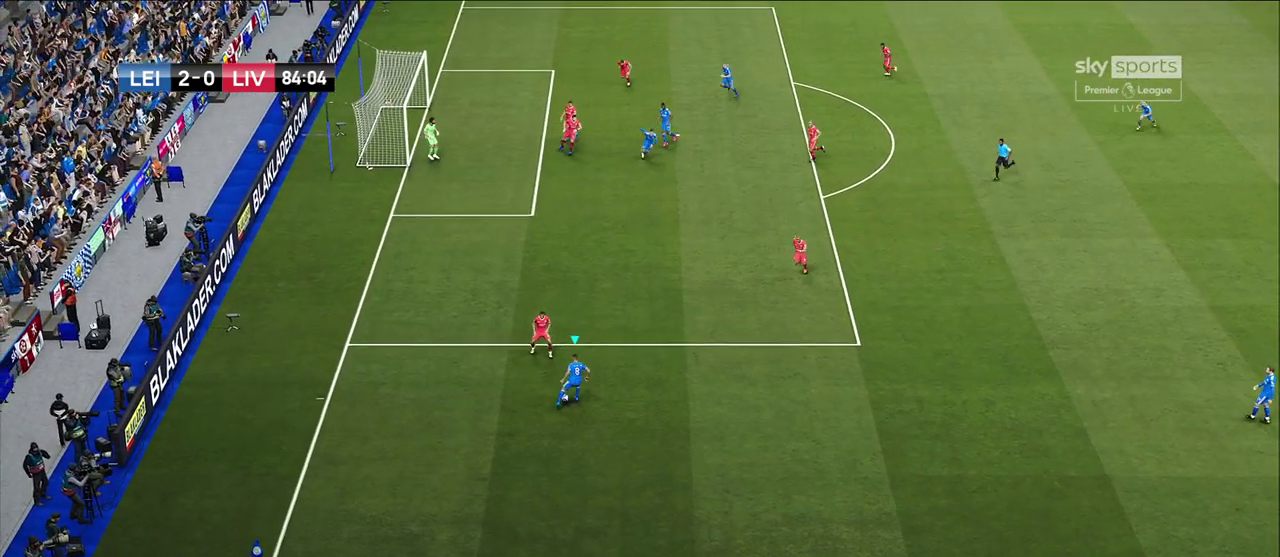
{"dt_ms": 600, "buttons": ["CROSS"], "left_stick": "up", "right_stick": "center", "events": [[467, "left_stick", "up-right"], [533, "CROSS", "down"], [533, "left_stick", "up"]]}
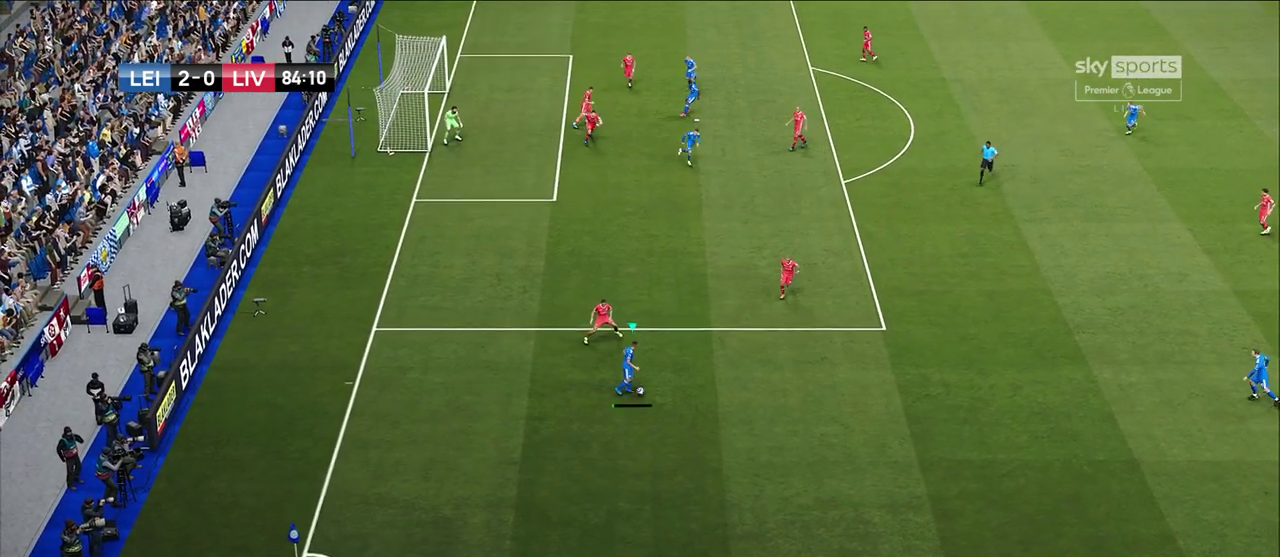
{"dt_ms": 600, "buttons": ["R1"], "left_stick": "down", "right_stick": "center", "events": [[33, "CROSS", "up"], [250, "left_stick", "center"], [450, "R1", "down"], [467, "left_stick", "down"]]}
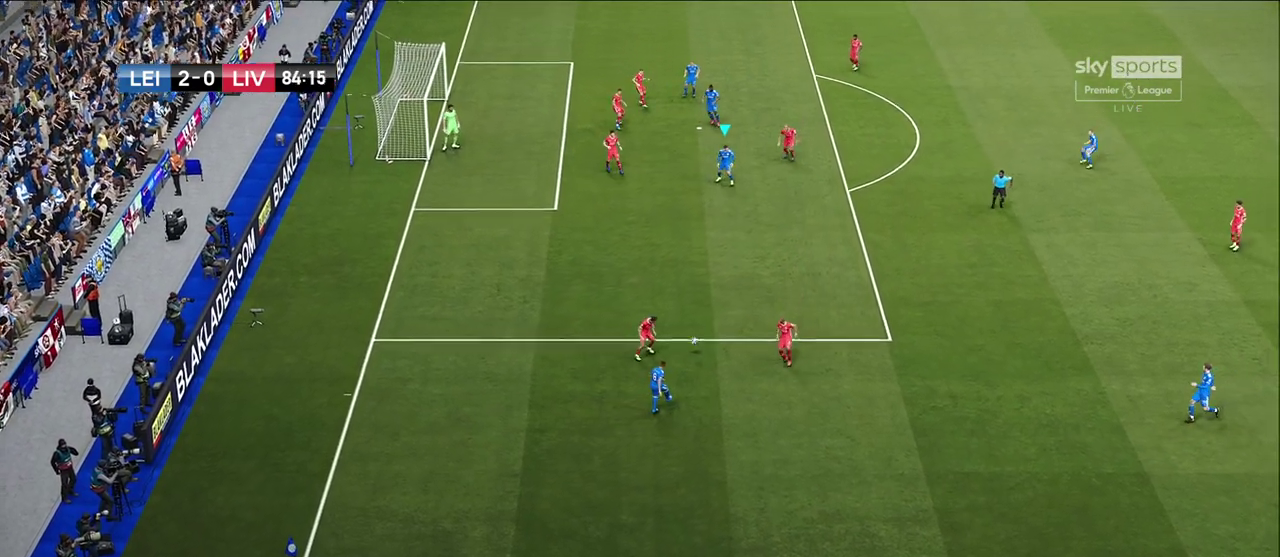
{"dt_ms": 700, "buttons": [], "left_stick": "down-left", "right_stick": "center", "events": [[333, "left_stick", "down-left"], [467, "R1", "up"]]}
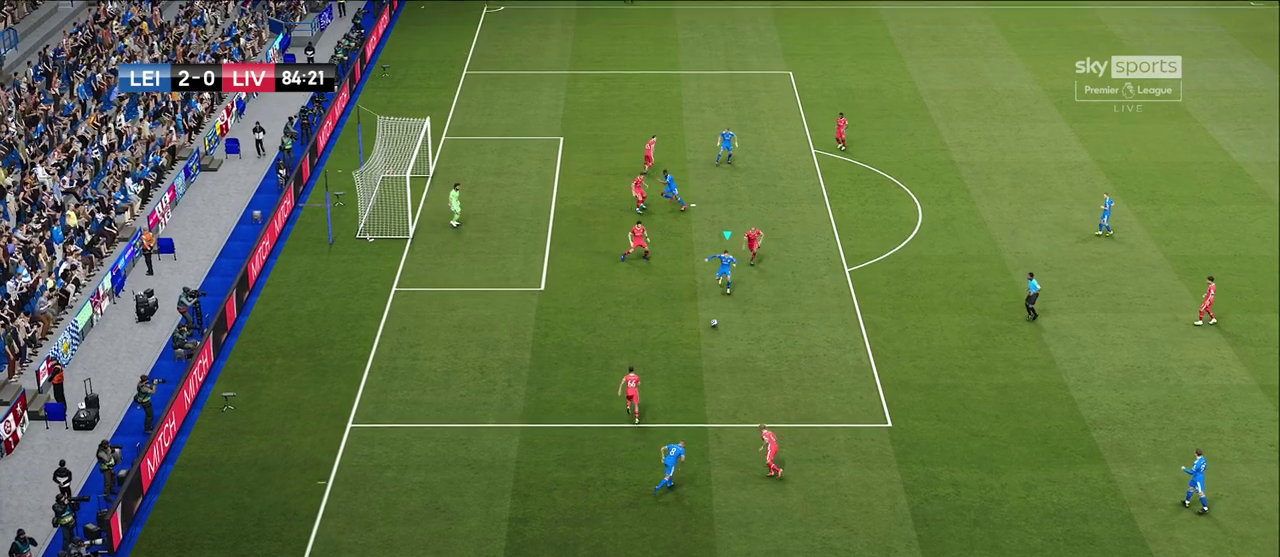
{"dt_ms": 300, "buttons": [], "left_stick": "down-right", "right_stick": "center", "events": [[33, "left_stick", "down"], [133, "left_stick", "down-right"], [183, "left_stick", "down"], [283, "left_stick", "down-right"]]}
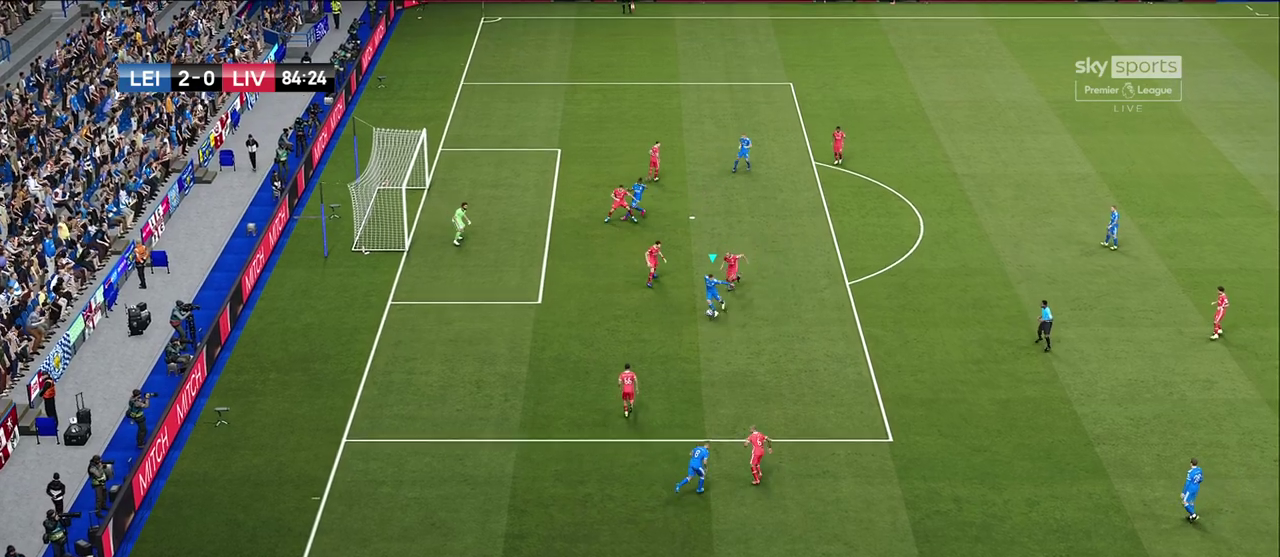
{"dt_ms": 300, "buttons": ["L1"], "left_stick": "down-right", "right_stick": "center", "events": [[133, "L1", "down"], [217, "right_stick", "right"], [300, "right_stick", "center"]]}
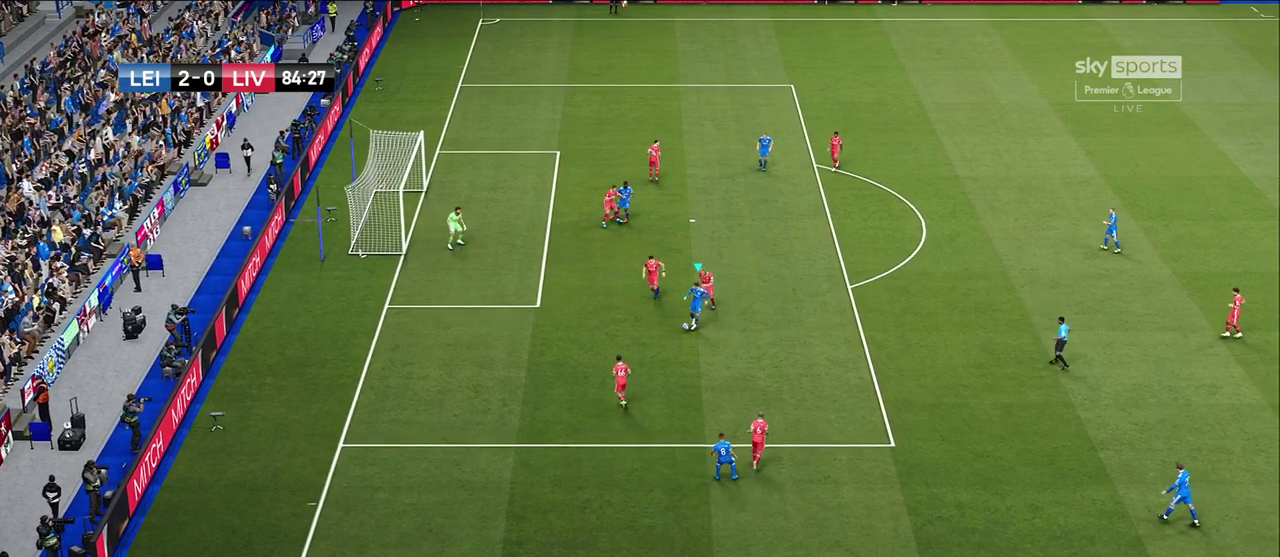
{"dt_ms": 800, "buttons": ["CROSS"], "left_stick": "up-right", "right_stick": "center", "events": [[167, "L1", "up"], [417, "left_stick", "right"], [483, "left_stick", "up-right"], [750, "CROSS", "down"]]}
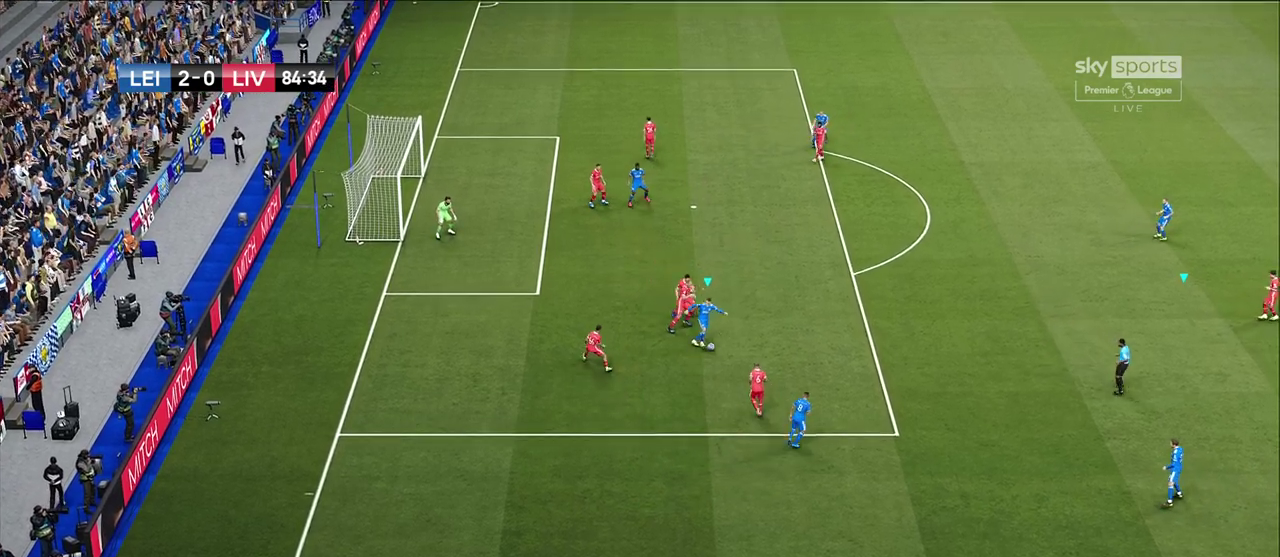
{"dt_ms": 600, "buttons": ["R1"], "left_stick": "down-left", "right_stick": "center", "events": [[67, "CROSS", "up"], [217, "left_stick", "center"], [283, "R1", "down"], [283, "left_stick", "left"], [350, "left_stick", "down-left"]]}
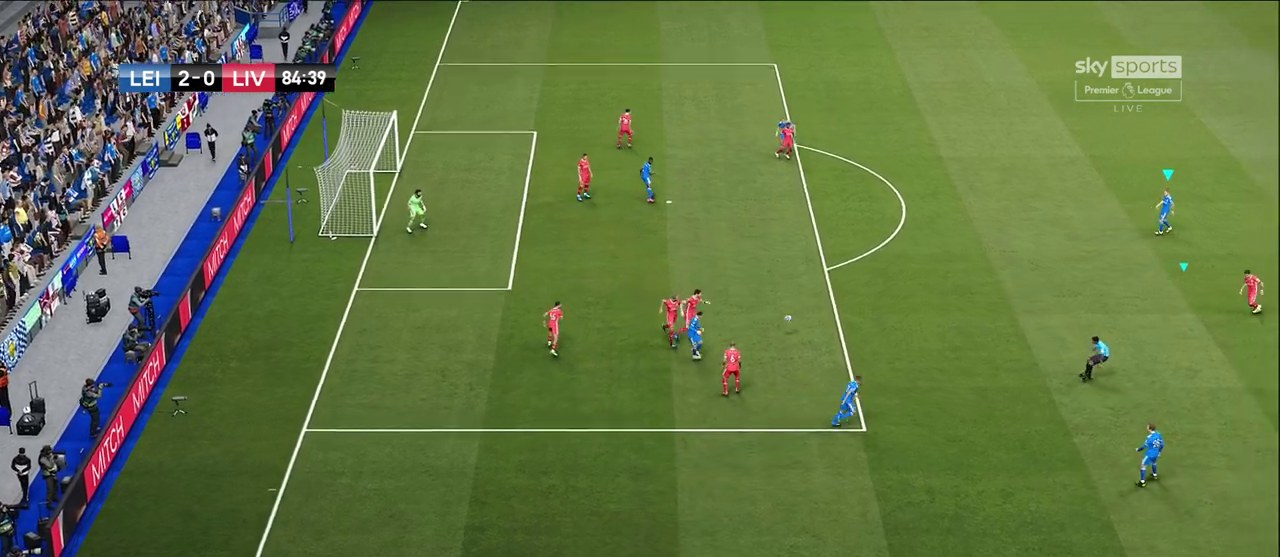
{"dt_ms": 300, "buttons": ["R1"], "left_stick": "down-left", "right_stick": "center", "events": []}
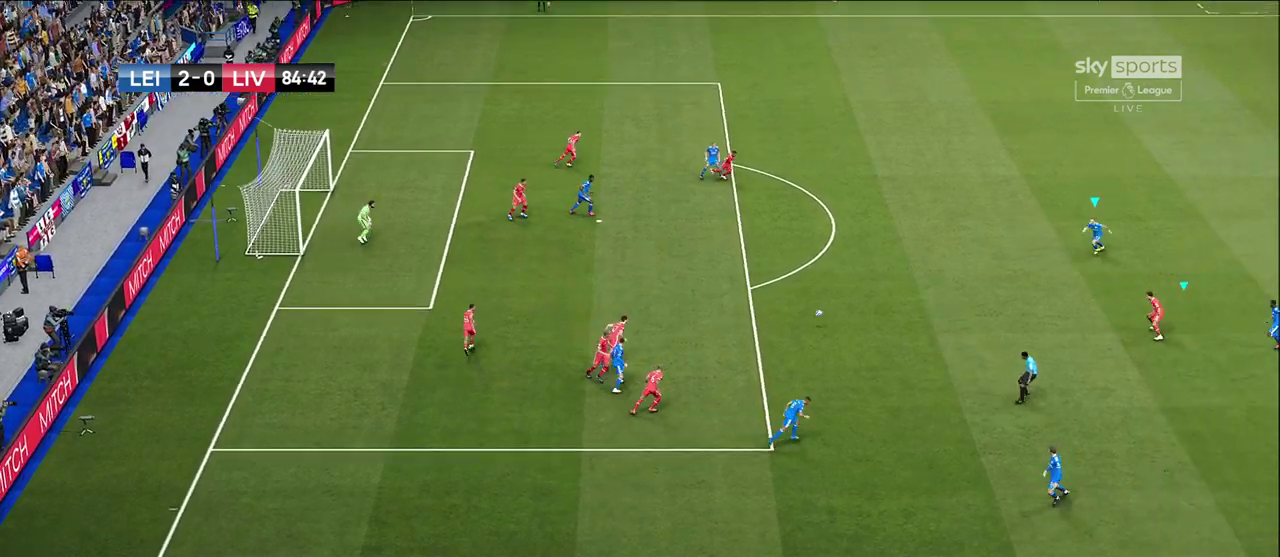
{"dt_ms": 500, "buttons": ["R1"], "left_stick": "left", "right_stick": "center", "events": [[83, "left_stick", "left"]]}
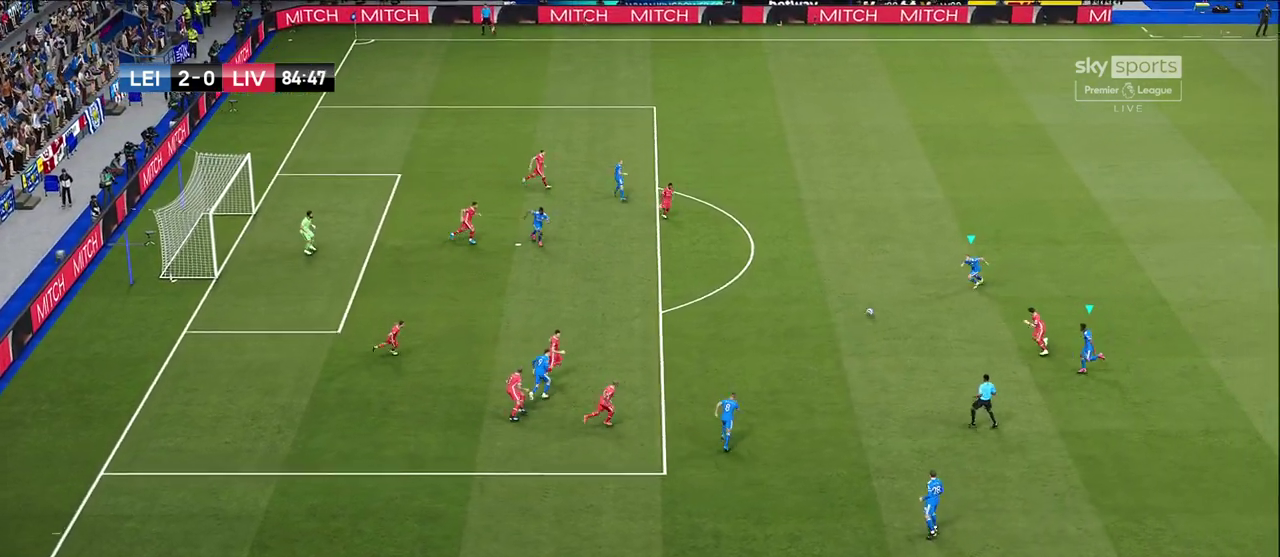
{"dt_ms": 500, "buttons": ["R1"], "left_stick": "left", "right_stick": "center", "events": []}
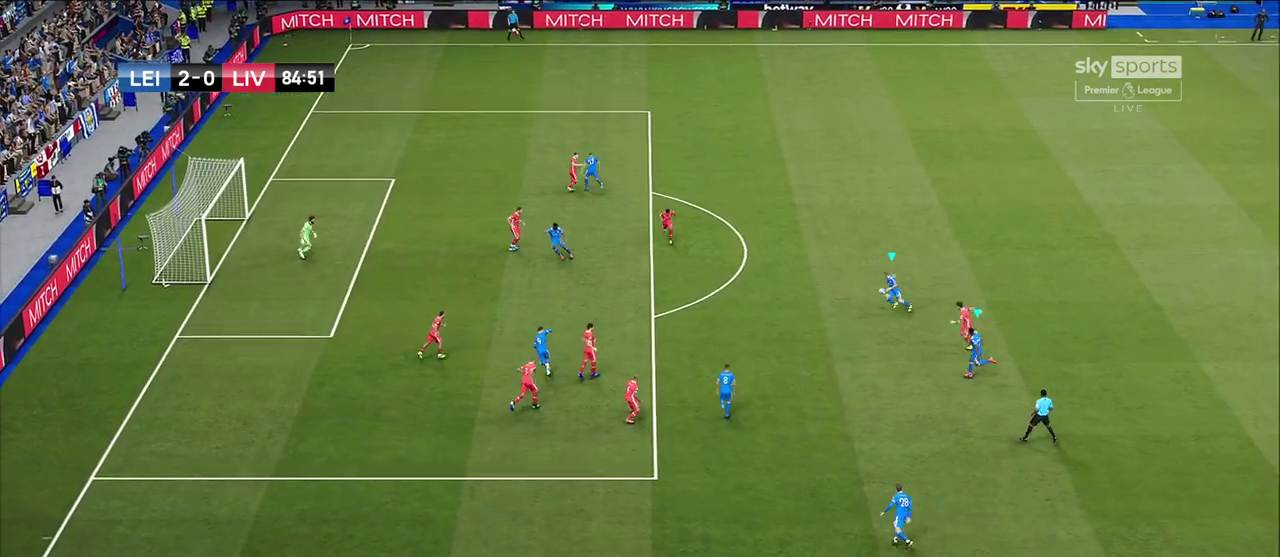
{"dt_ms": 500, "buttons": [], "left_stick": "left", "right_stick": "center", "events": [[17, "R1", "up"]]}
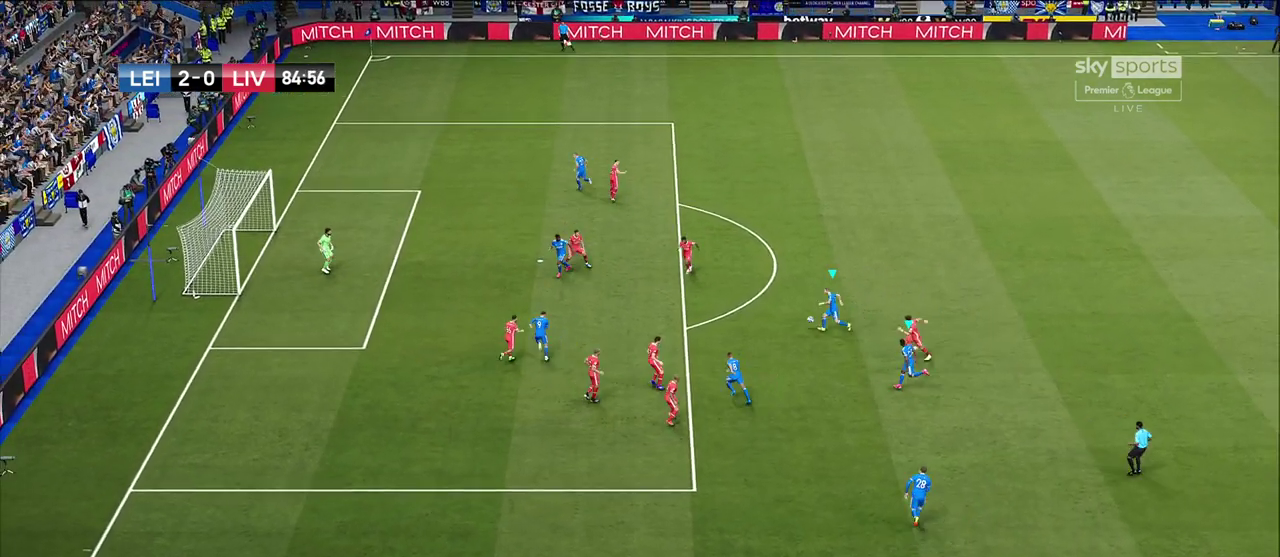
{"dt_ms": 300, "buttons": [], "left_stick": "up", "right_stick": "center", "events": [[217, "left_stick", "up-left"], [283, "left_stick", "up"]]}